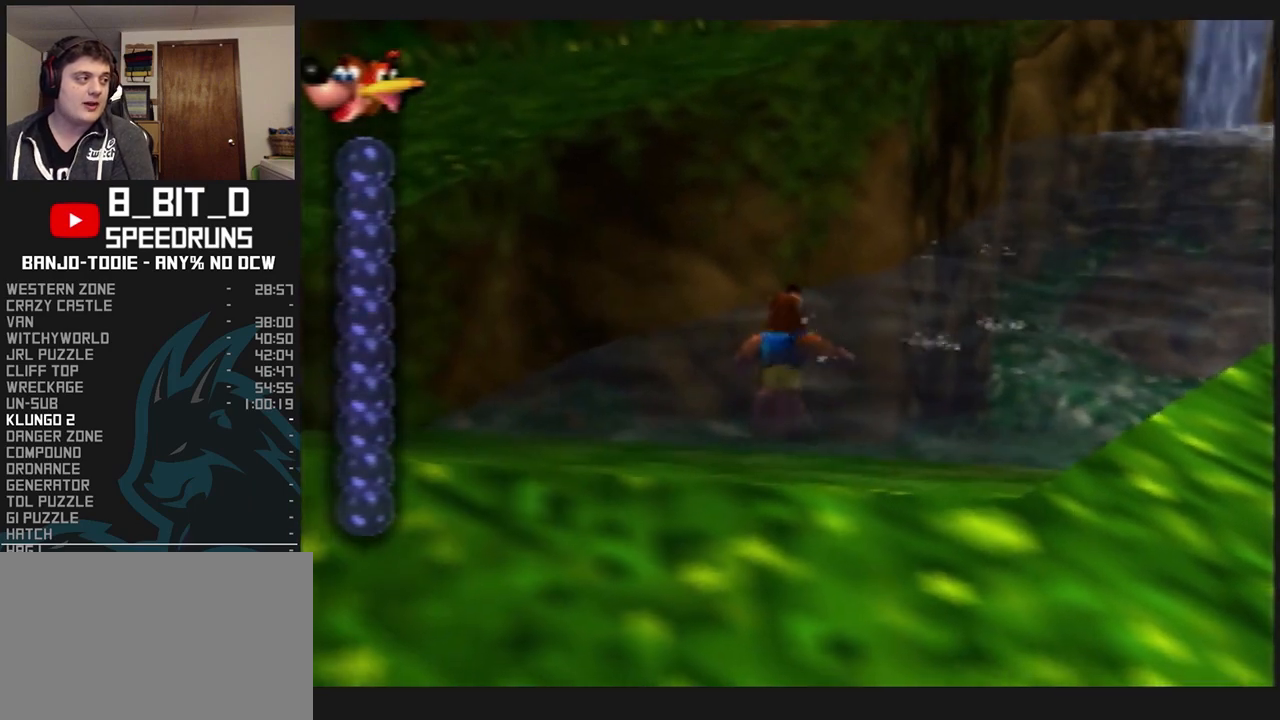
Gameplay with a controller (Nintendo layout); each line is a JSON object with the inputs held at the frame after it. "events" lists button and stick changes between this image and that frame as [ms after this image, input, new state], when the widget could be followed in between. Not read: L3 R3.
{"buttons": ["L1", "C_UP"], "left_stick": "center", "events": [[467, "C_UP", "down"]]}
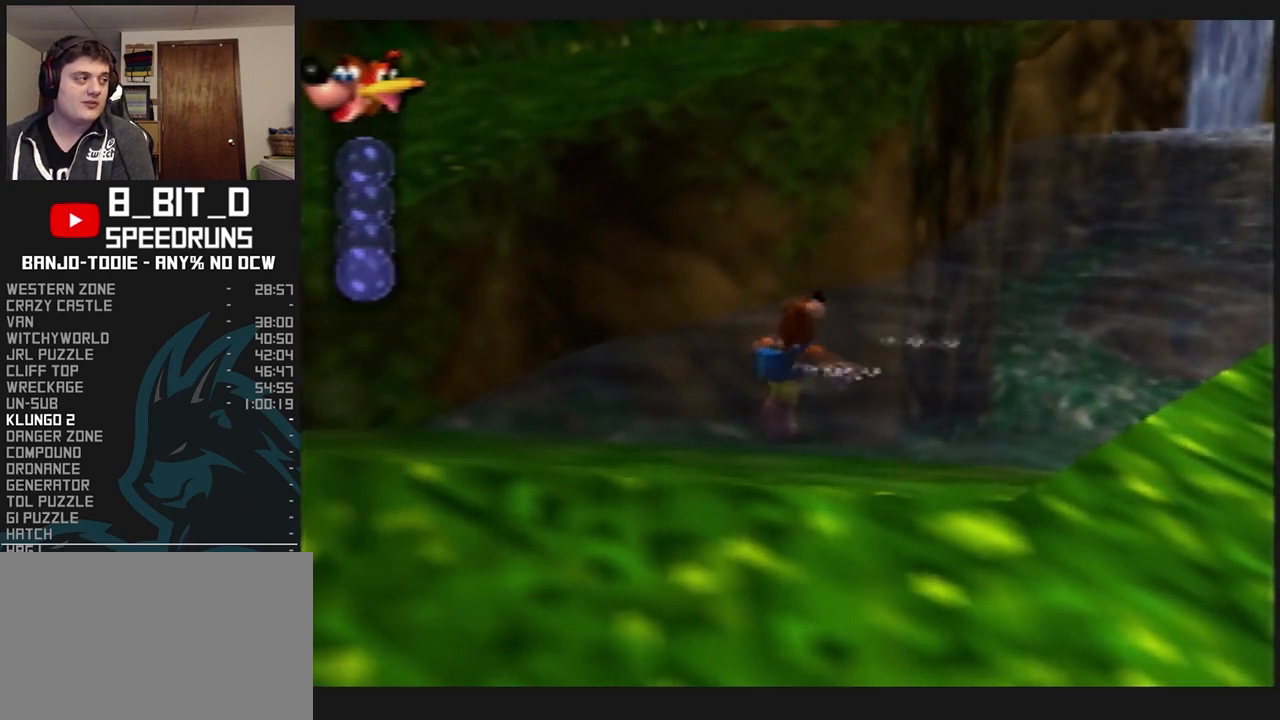
{"buttons": ["L1", "C_UP"], "left_stick": "center", "events": [[67, "C_UP", "up"], [167, "C_UP", "down"], [233, "C_UP", "up"], [300, "C_UP", "down"], [367, "C_UP", "up"], [433, "C_UP", "down"]]}
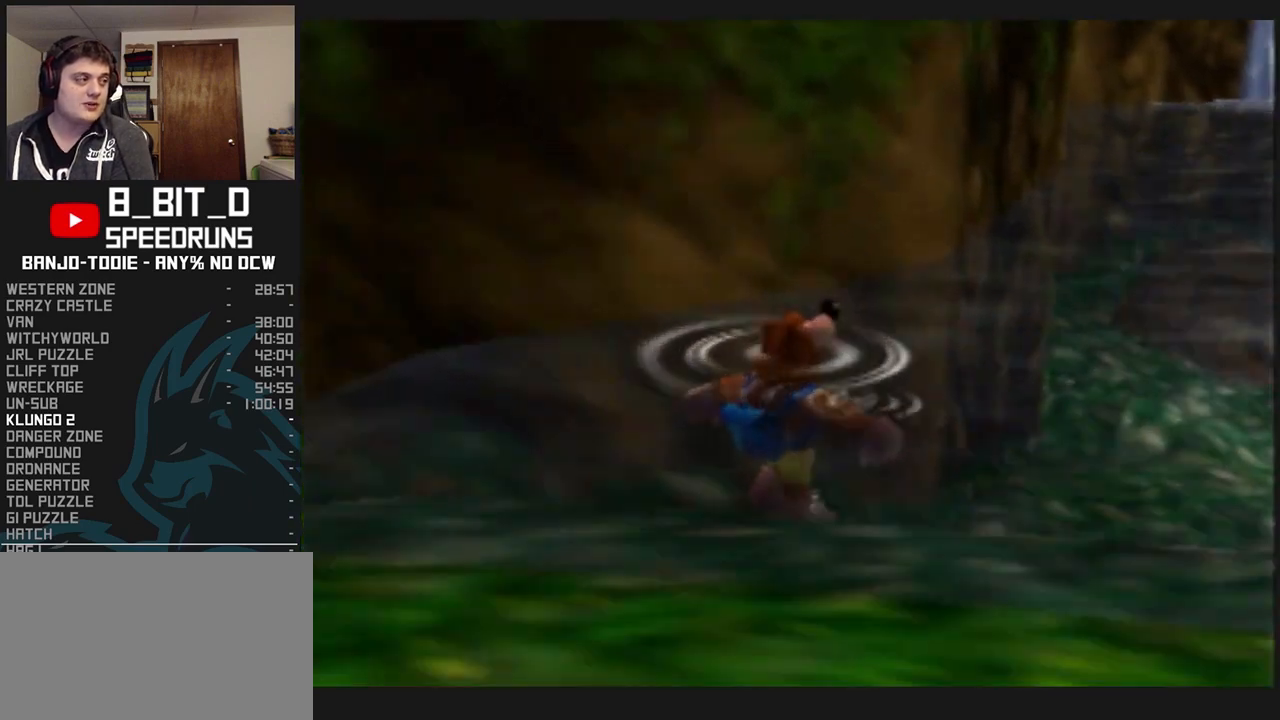
{"buttons": ["L1", "C_UP"], "left_stick": "center", "events": [[33, "C_UP", "up"], [300, "C_UP", "down"], [367, "C_UP", "up"], [467, "C_UP", "down"]]}
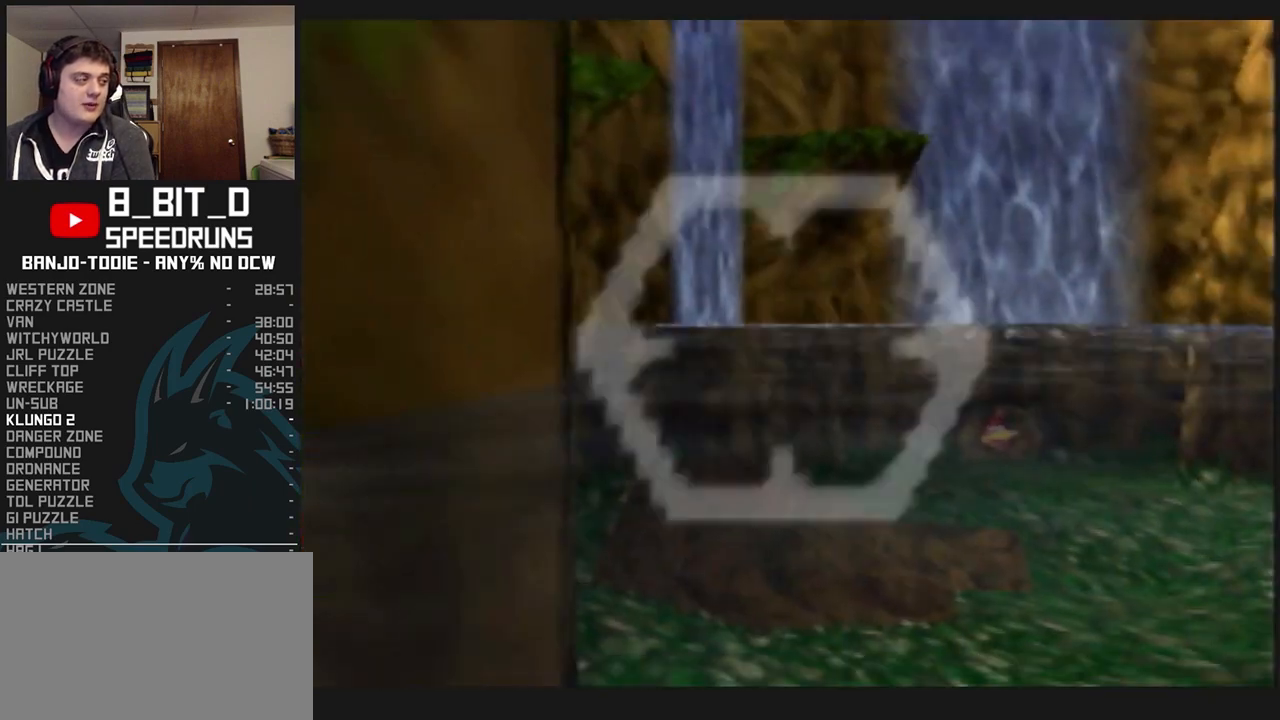
{"buttons": ["L1"], "left_stick": "center", "events": [[33, "C_UP", "up"], [100, "C_UP", "down"], [200, "C_UP", "up"], [433, "B", "down"], [500, "B", "up"]]}
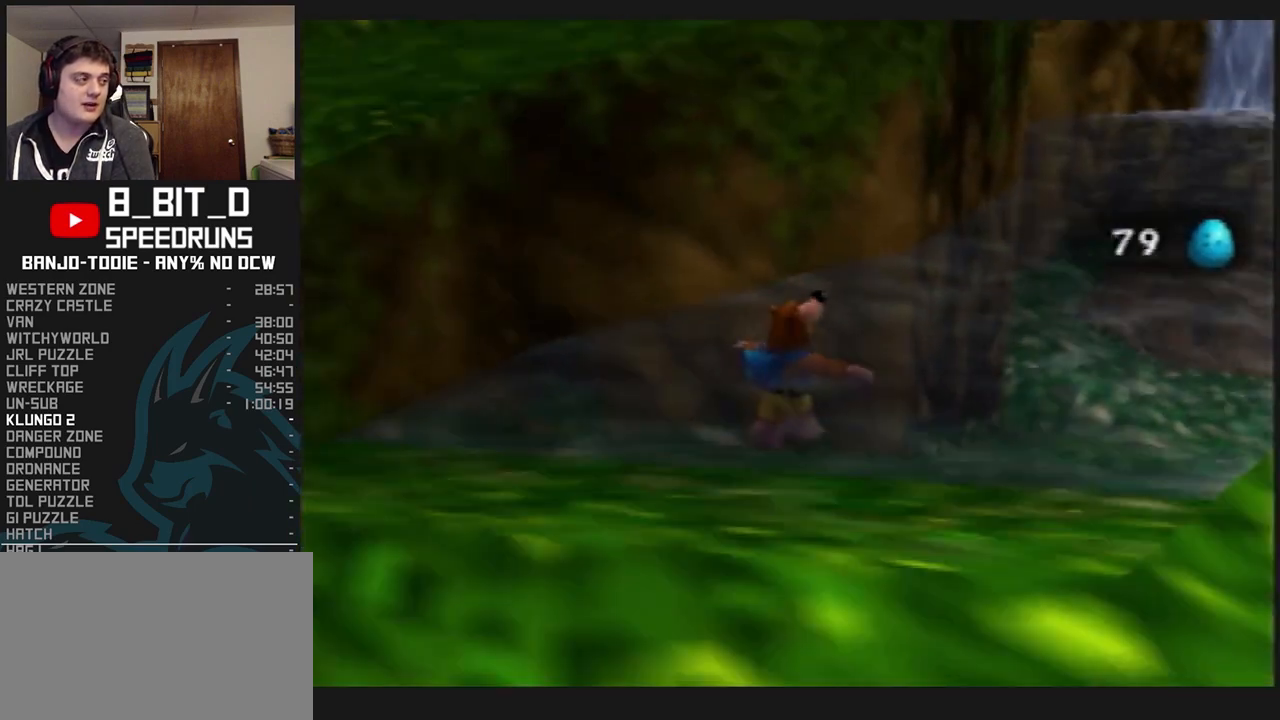
{"buttons": ["B", "L1"], "left_stick": "center", "events": [[67, "left_stick", "left"], [167, "left_stick", "up-left"], [367, "left_stick", "up"], [500, "B", "down"], [500, "left_stick", "center"]]}
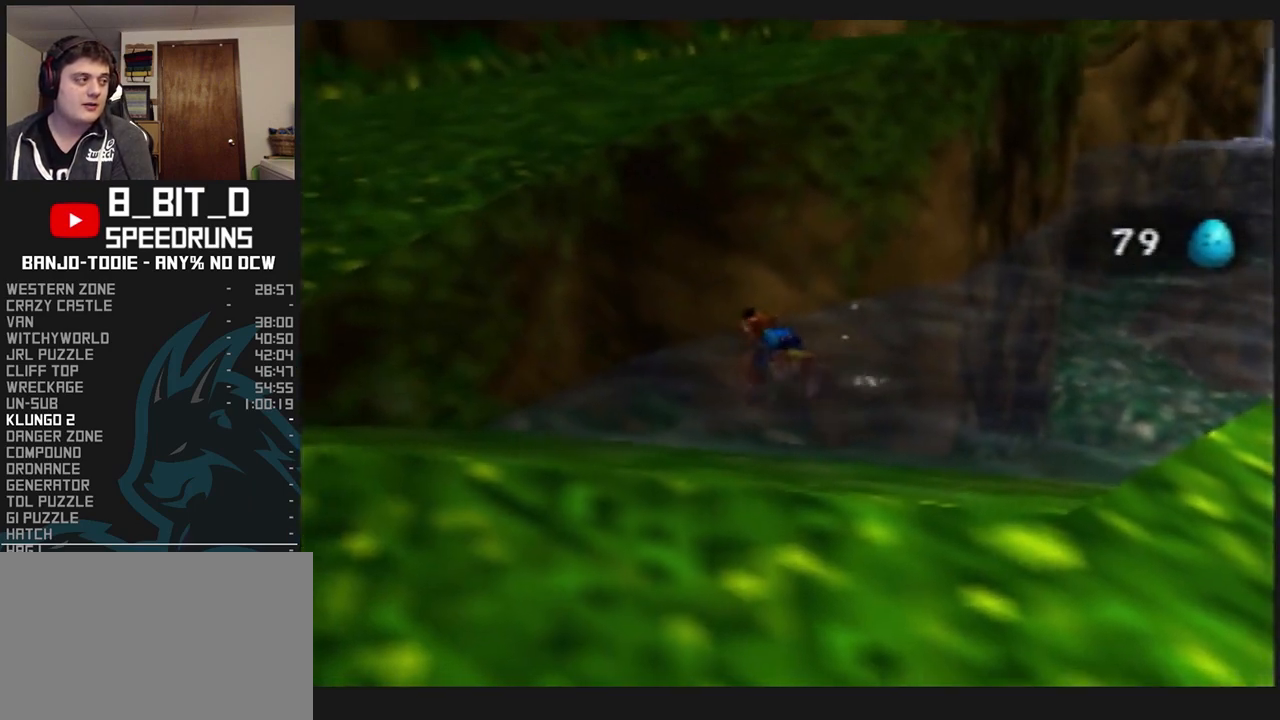
{"buttons": ["L1"], "left_stick": "up-left", "events": [[133, "B", "up"], [200, "left_stick", "left"], [300, "left_stick", "up-left"], [333, "B", "down"], [400, "B", "up"]]}
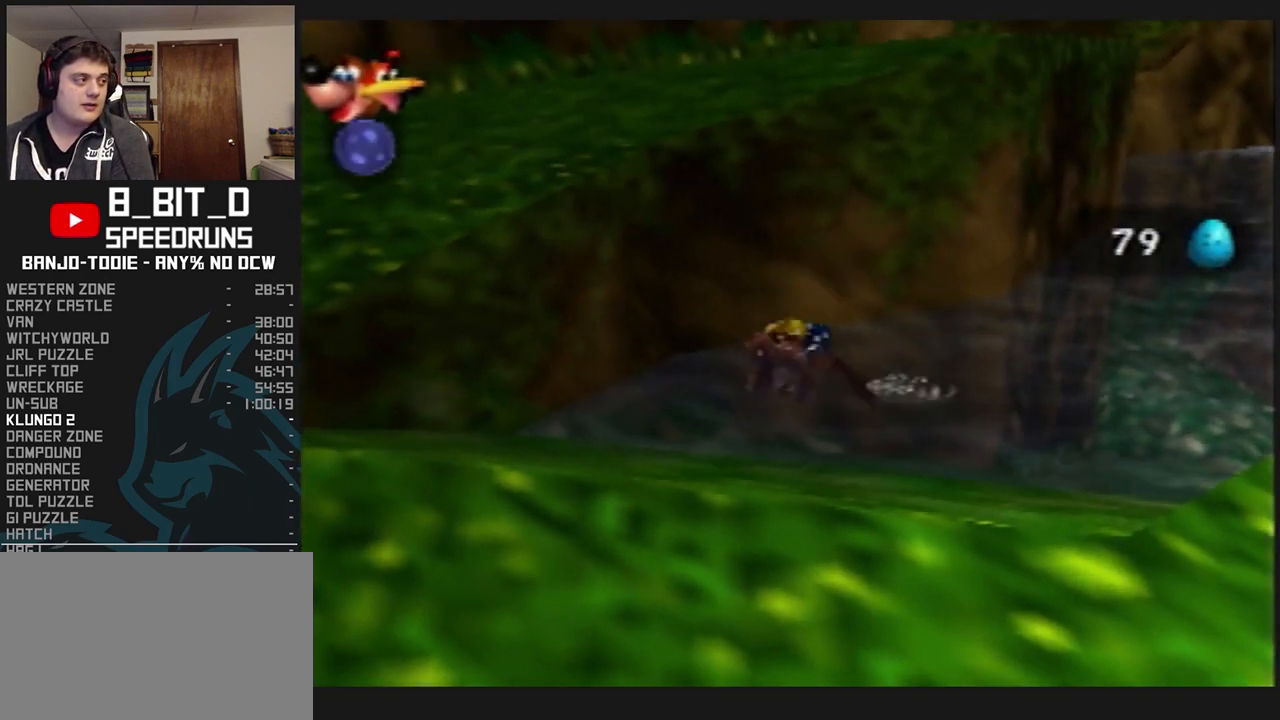
{"buttons": ["L1"], "left_stick": "left", "events": [[33, "R1", "down"], [67, "R1", "up"], [167, "left_stick", "left"]]}
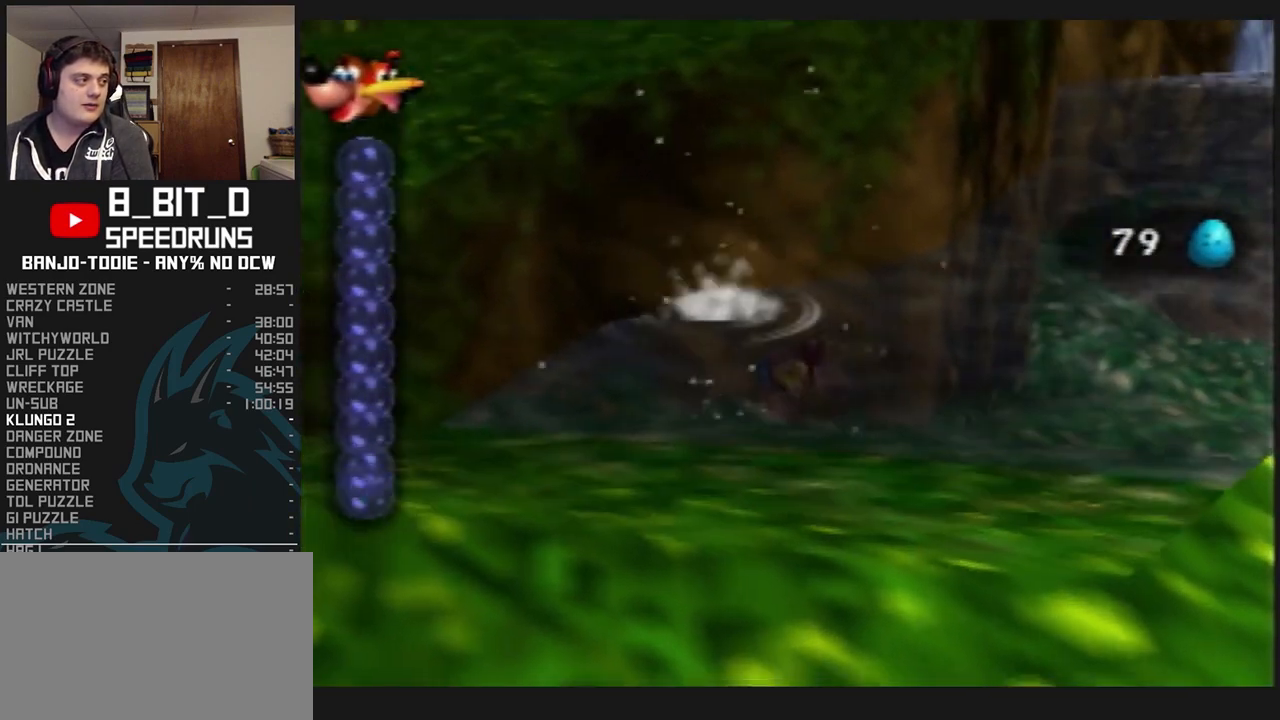
{"buttons": ["L1"], "left_stick": "right", "events": [[233, "left_stick", "center"], [400, "left_stick", "right"]]}
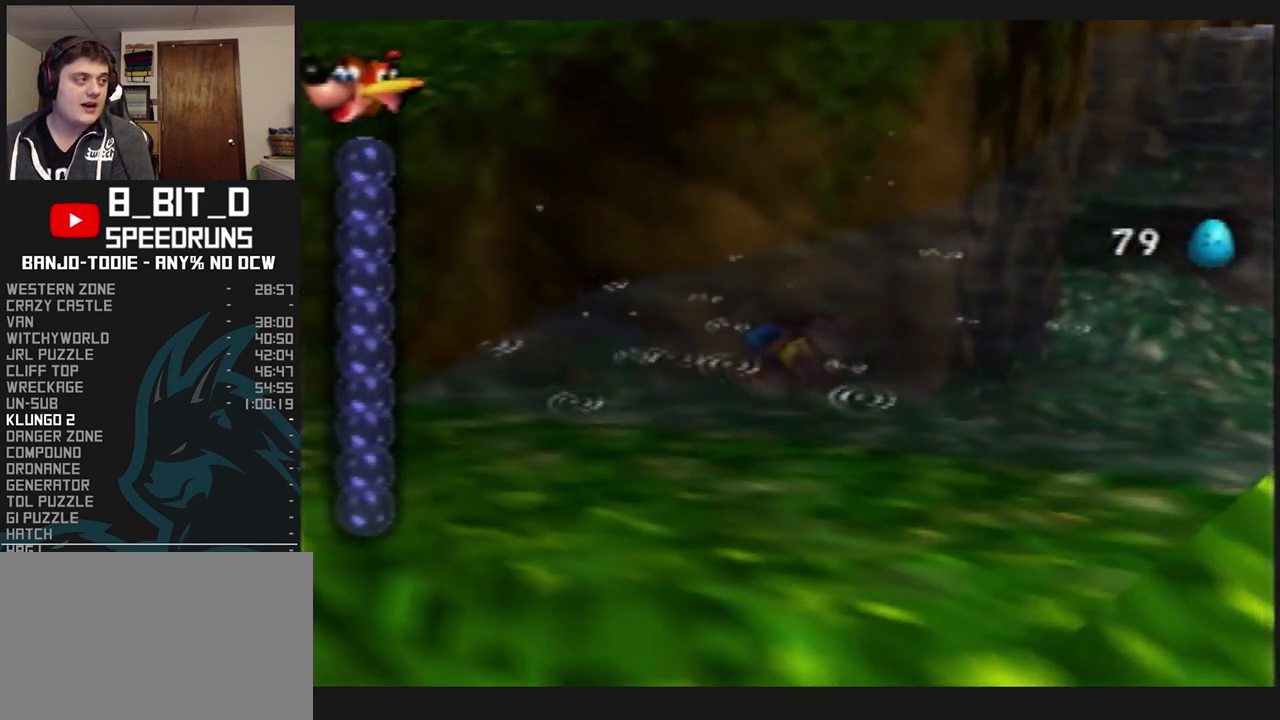
{"buttons": ["L1"], "left_stick": "center", "events": [[267, "left_stick", "center"], [367, "Z", "down"], [500, "Z", "up"]]}
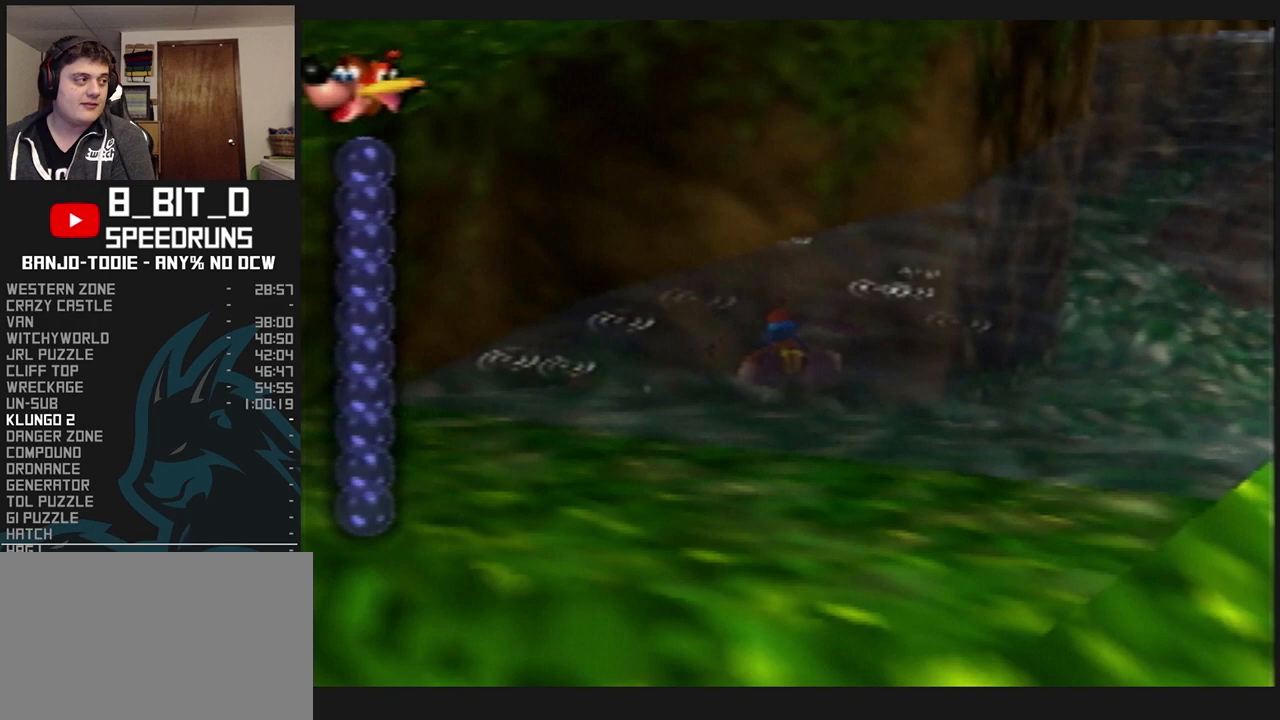
{"buttons": ["L1"], "left_stick": "center", "events": [[67, "Z", "down"], [200, "Z", "up"], [300, "C_UP", "down"], [333, "C_UP", "up"], [433, "C_UP", "down"], [500, "C_UP", "up"]]}
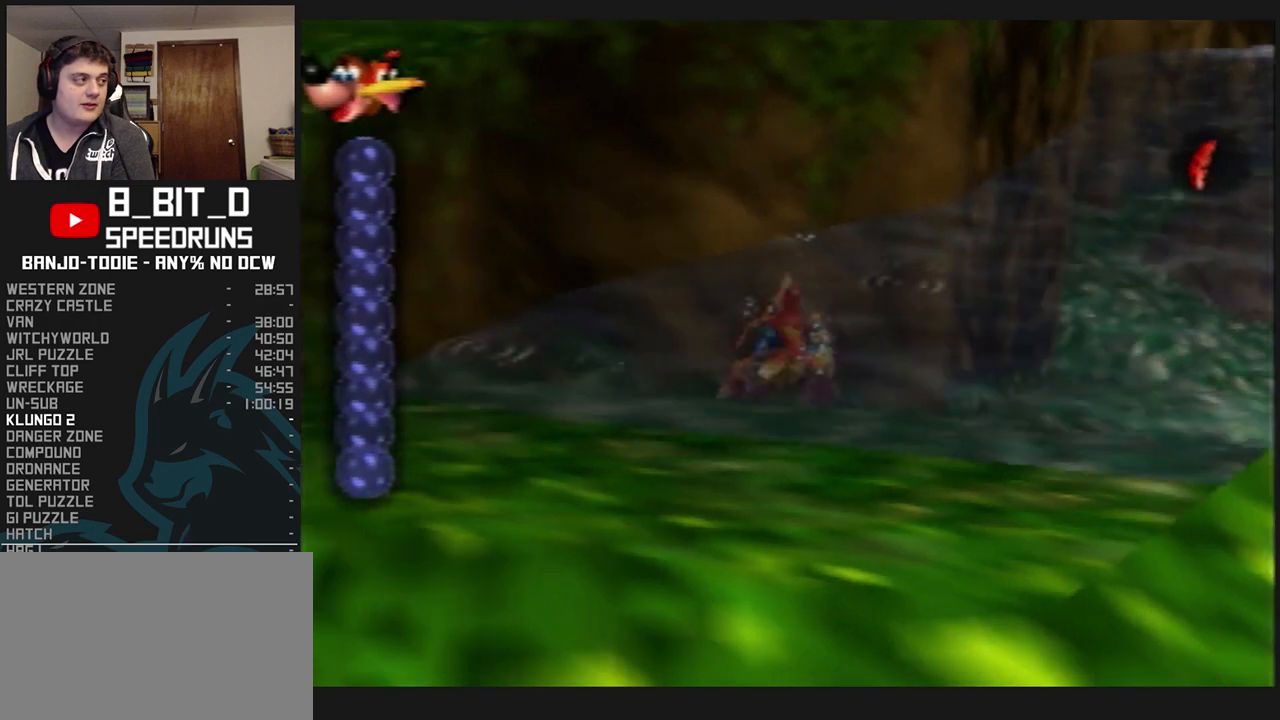
{"buttons": ["L1"], "left_stick": "right", "events": [[67, "C_UP", "down"], [133, "C_UP", "up"], [200, "C_UP", "down"], [200, "left_stick", "right"], [267, "C_UP", "up"], [300, "C_UP", "down"], [433, "C_UP", "up"]]}
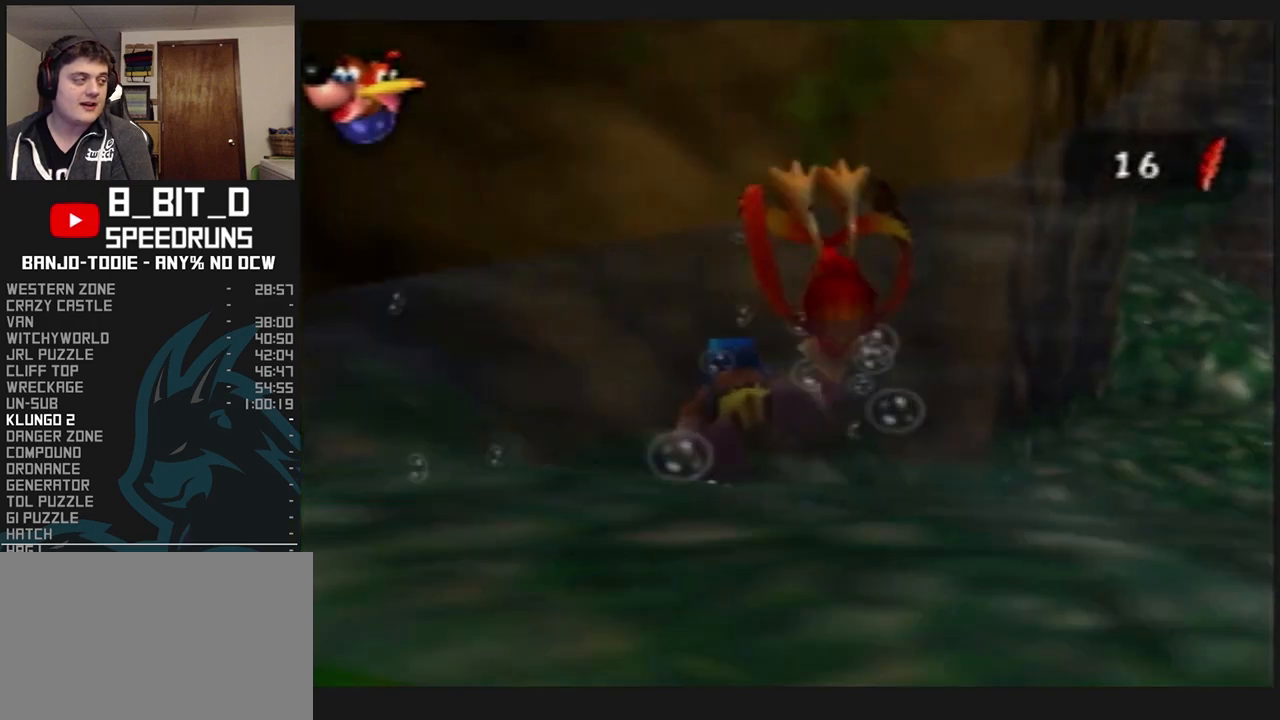
{"buttons": ["L1", "R1"], "left_stick": "right", "events": [[67, "R1", "down"]]}
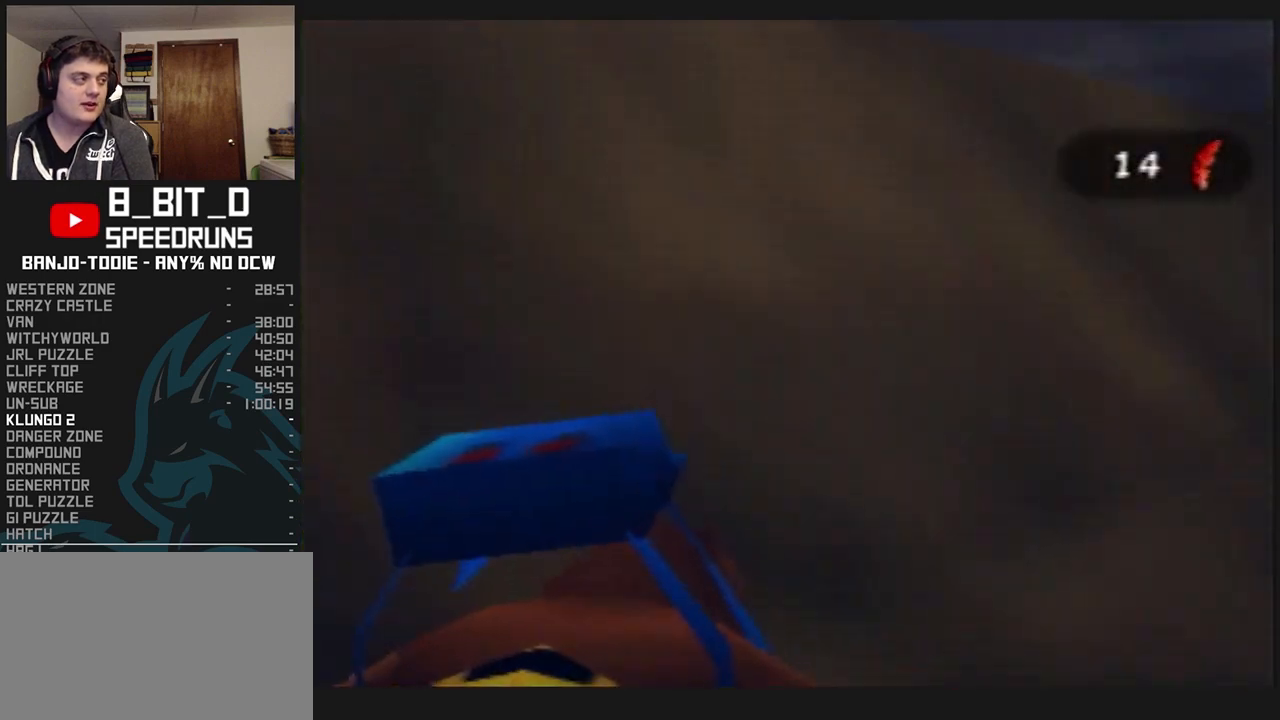
{"buttons": ["A", "L1"], "left_stick": "center", "events": [[200, "A", "down"], [333, "left_stick", "center"], [433, "R1", "up"]]}